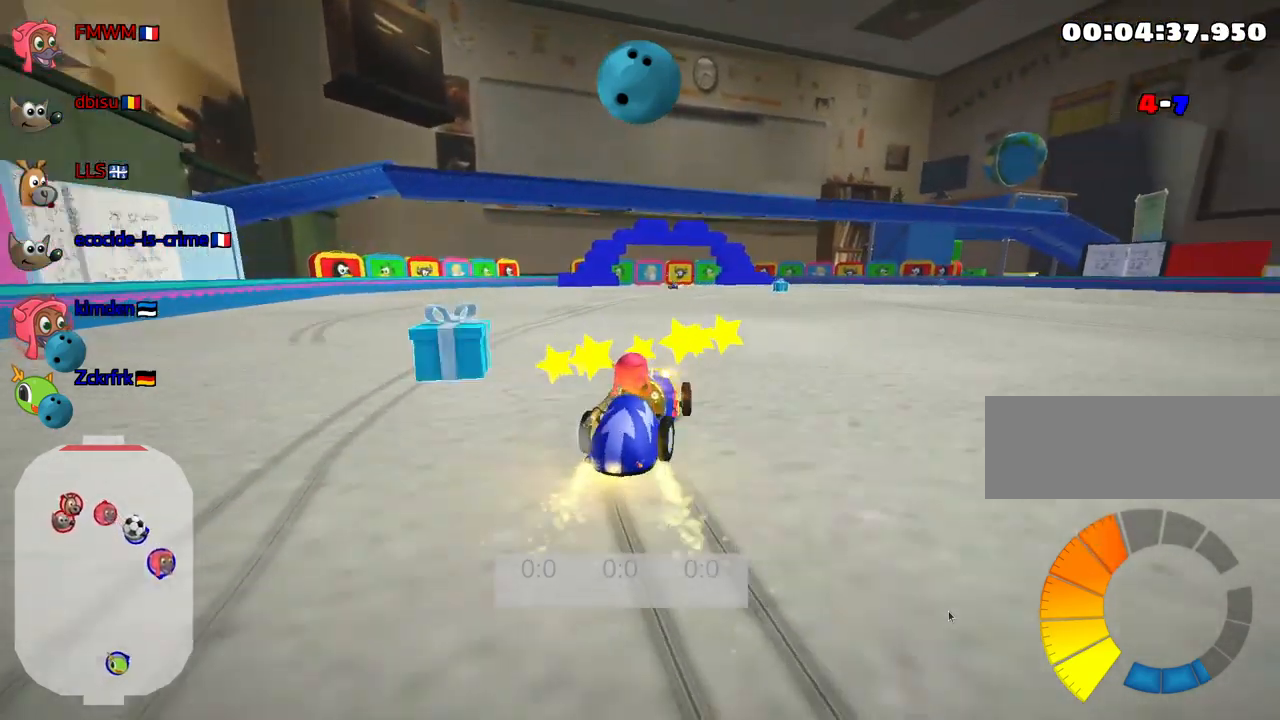
Gameplay with keyboard; each line is a JSON object with the keys held at the frame after it. "events" lists presses ("down") and releases ("up") of "down", "fire", "flag", "left", "look", "nitro", "right", "skid" and "up" between this image and that frame as [ms after this image, input, new state], when the widget could be followed in between. No other keys are recorded. Mouse input is not recorded. Key names are as the overlay labels them; some are game actions (e.g. jump) rather than physical keys.
{"keys": ["left", "up"], "events": []}
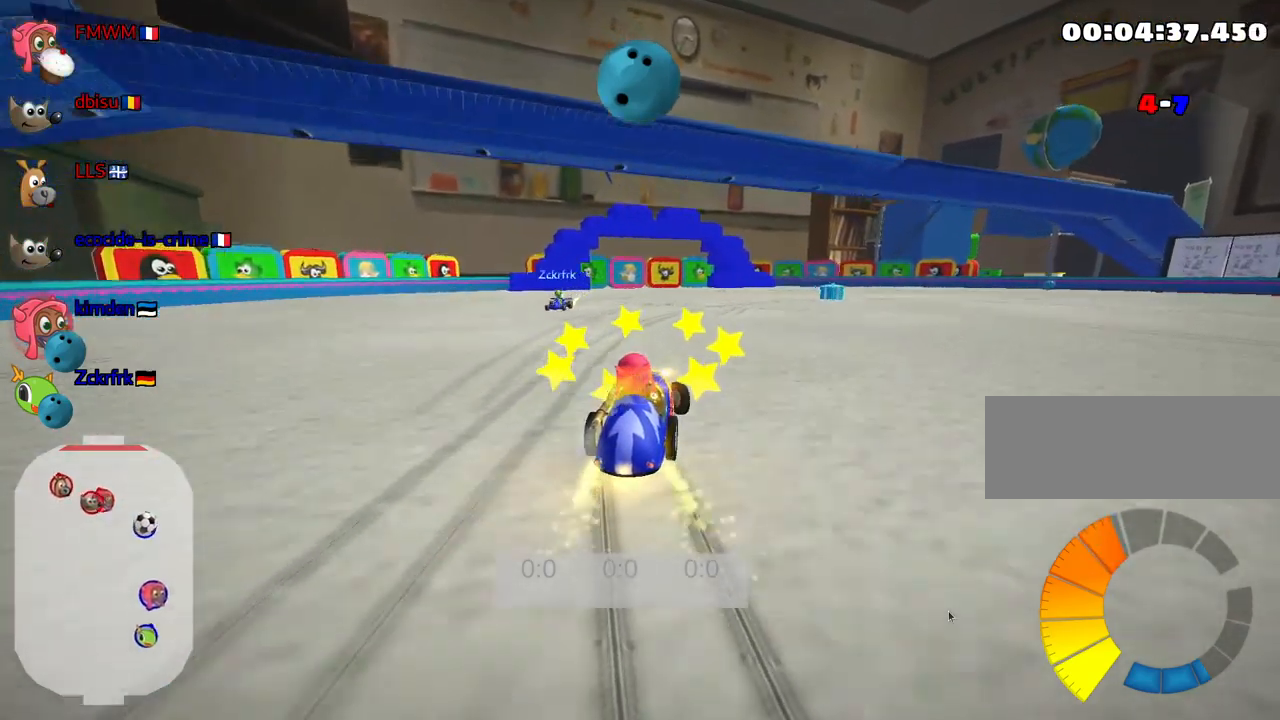
{"keys": ["left", "right", "up"], "events": [[483, "right", "down"]]}
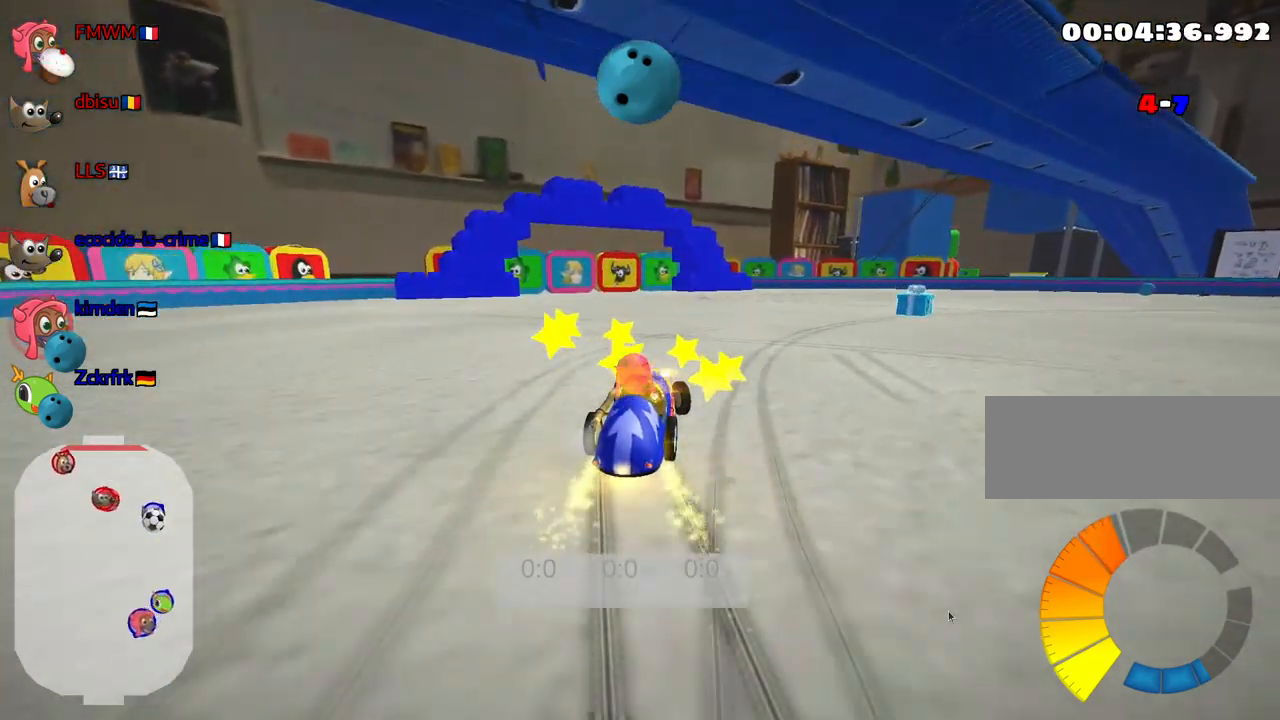
{"keys": ["right"], "events": [[17, "up", "up"], [33, "left", "up"]]}
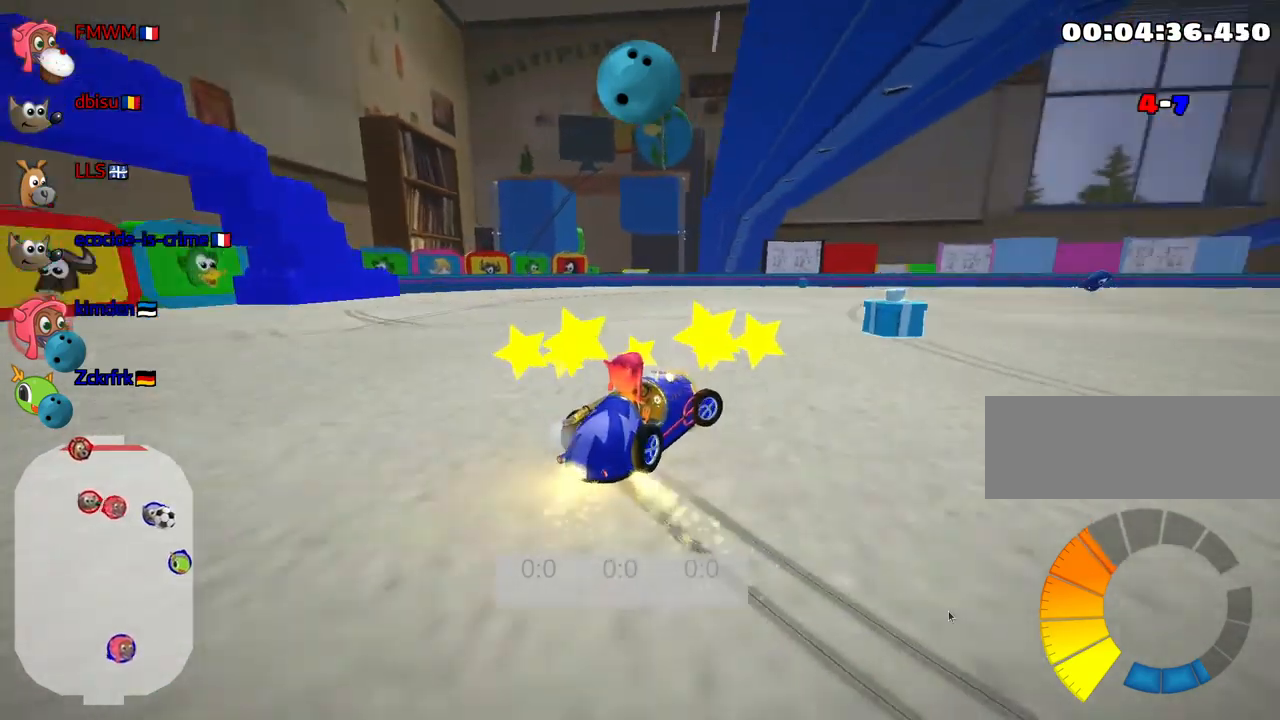
{"keys": ["right"], "events": []}
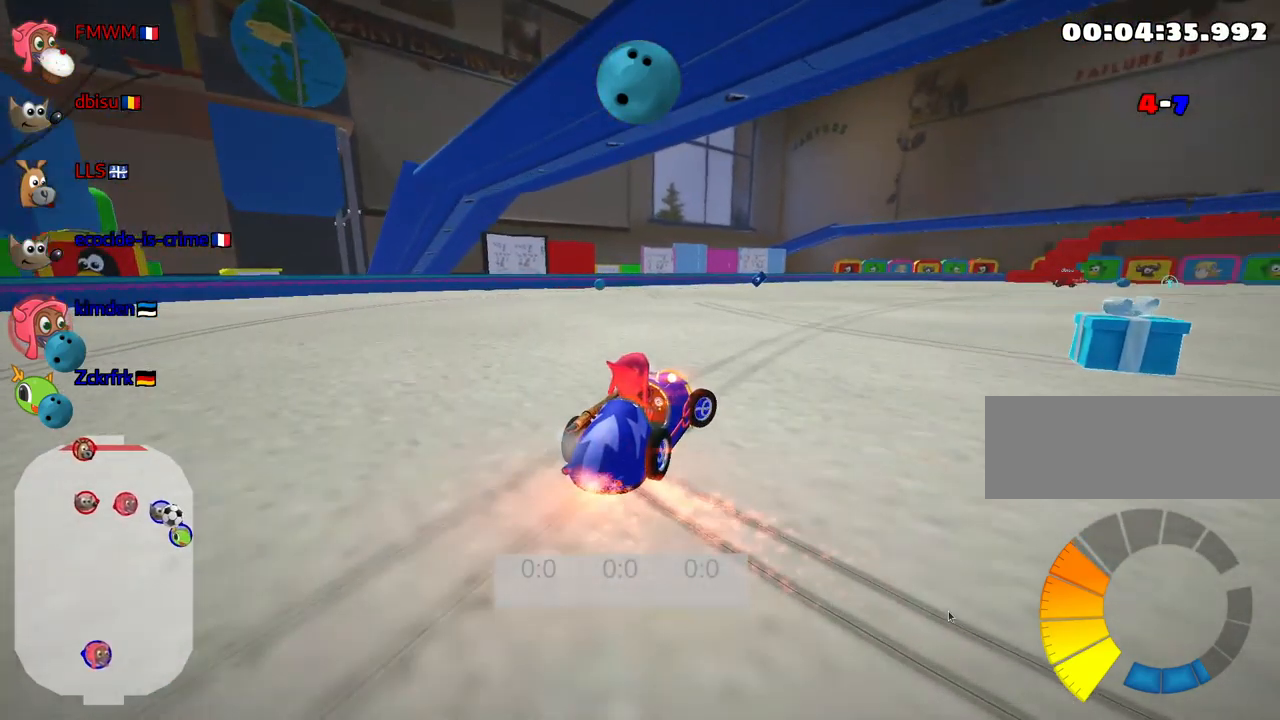
{"keys": ["right"], "events": []}
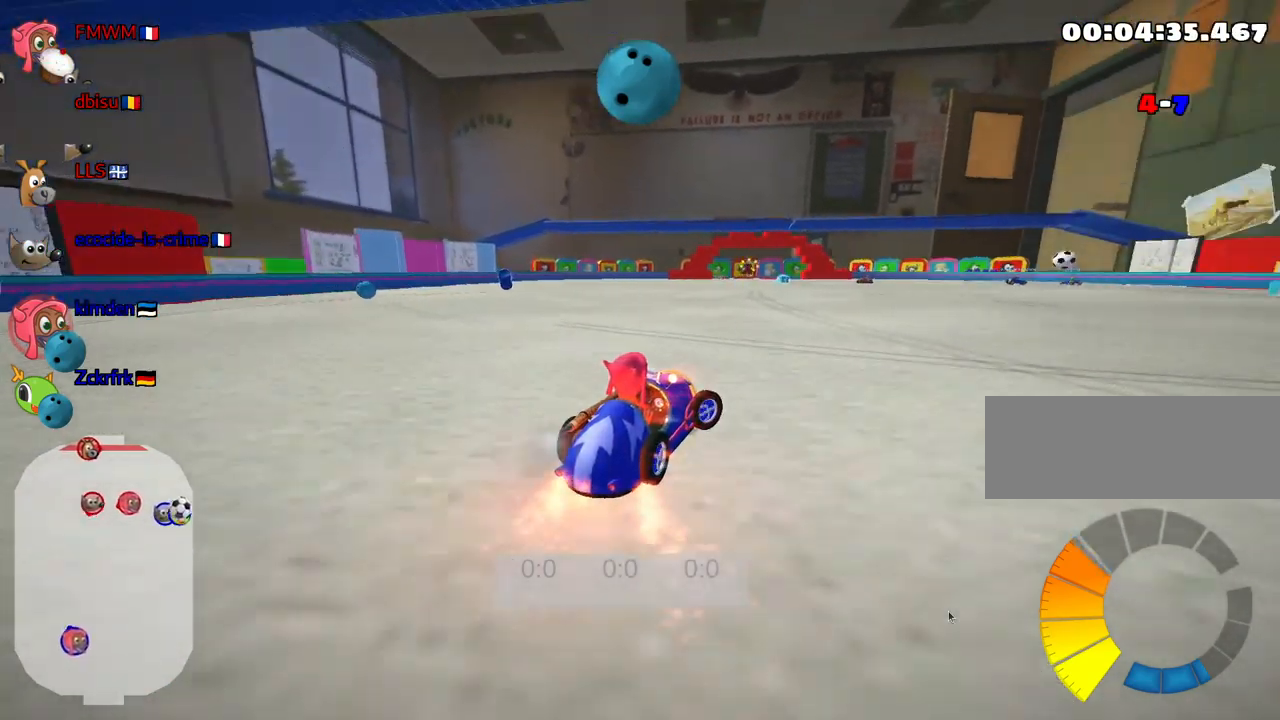
{"keys": [], "events": [[333, "right", "up"]]}
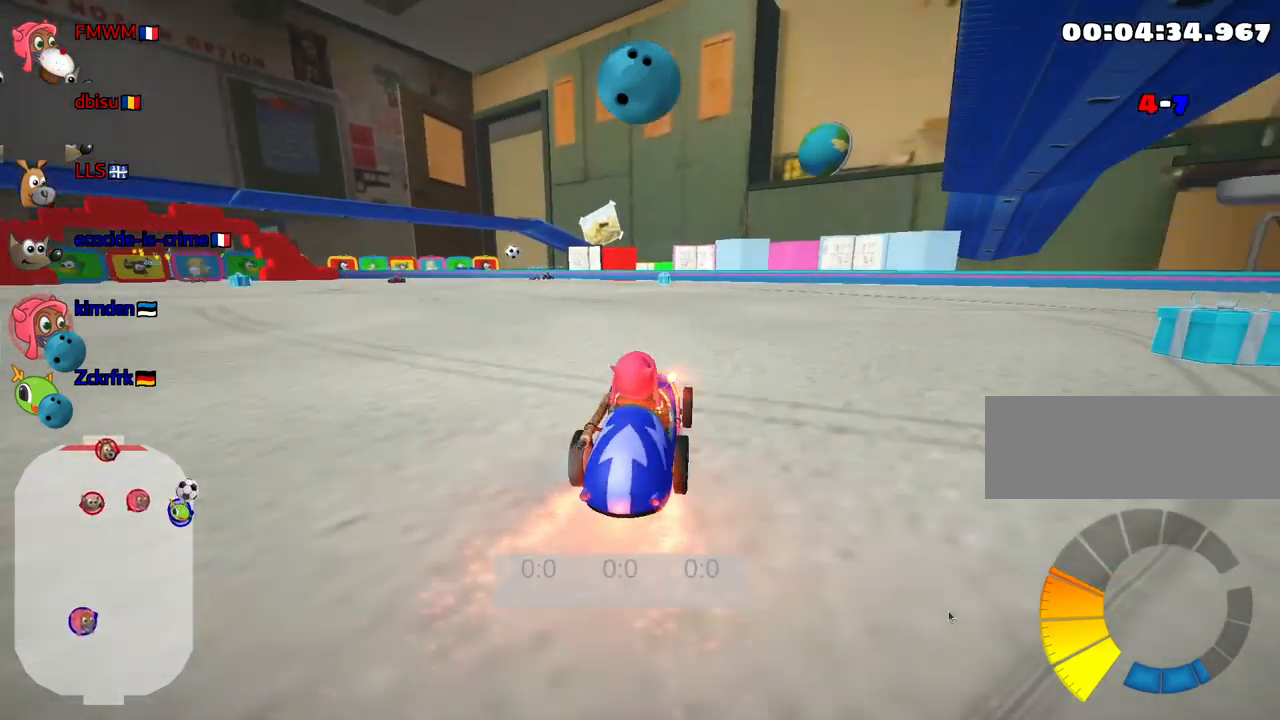
{"keys": [], "events": []}
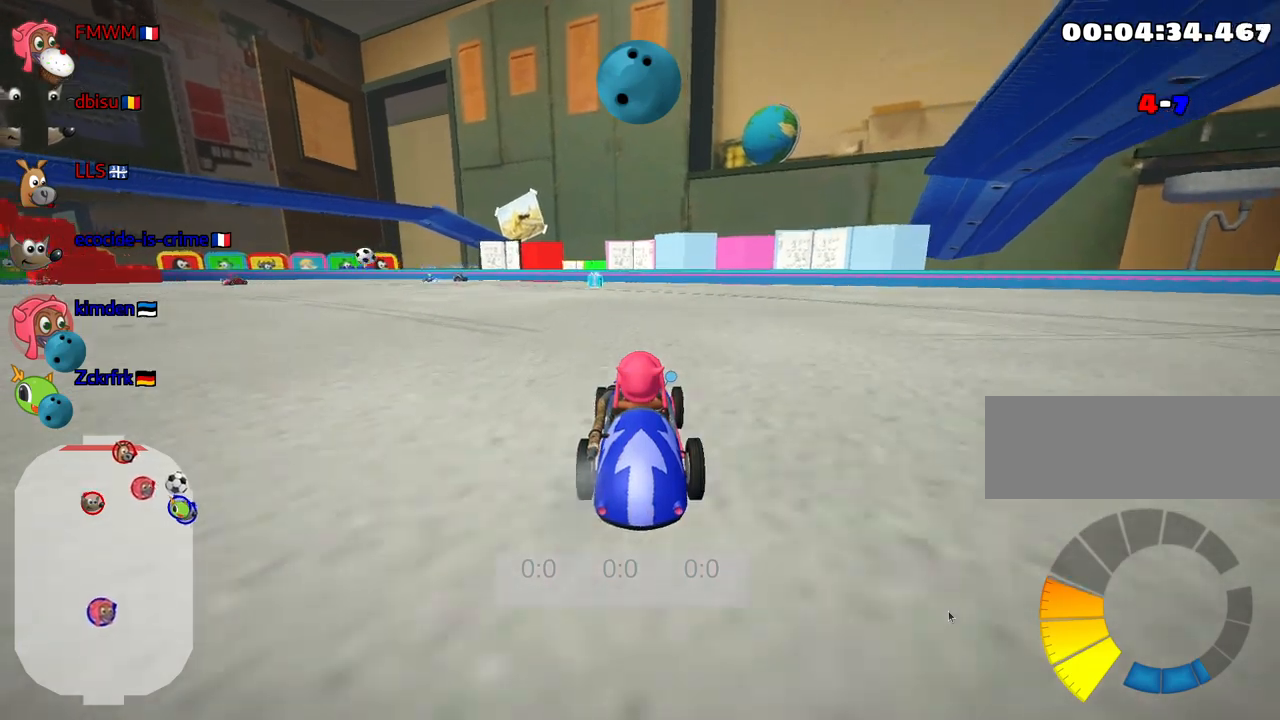
{"keys": ["right"], "events": [[150, "left", "down"], [234, "up", "down"], [450, "up", "up"], [467, "left", "up"], [500, "right", "down"]]}
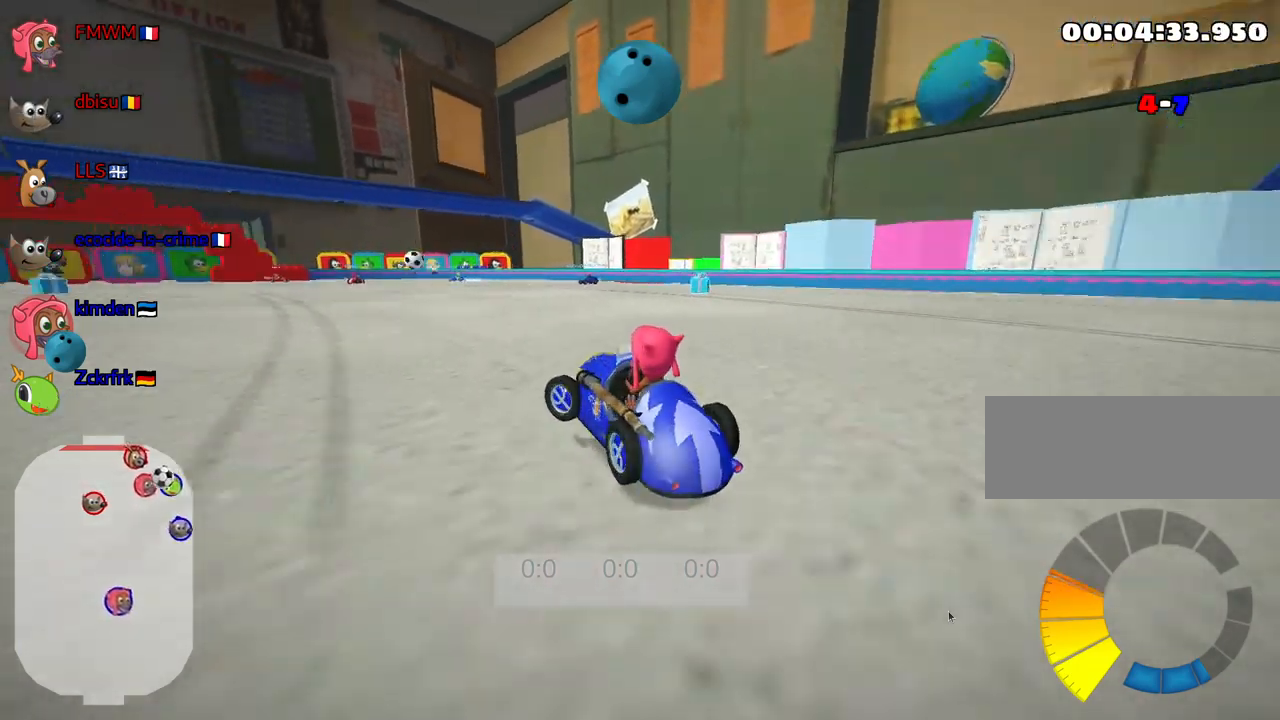
{"keys": ["right"], "events": []}
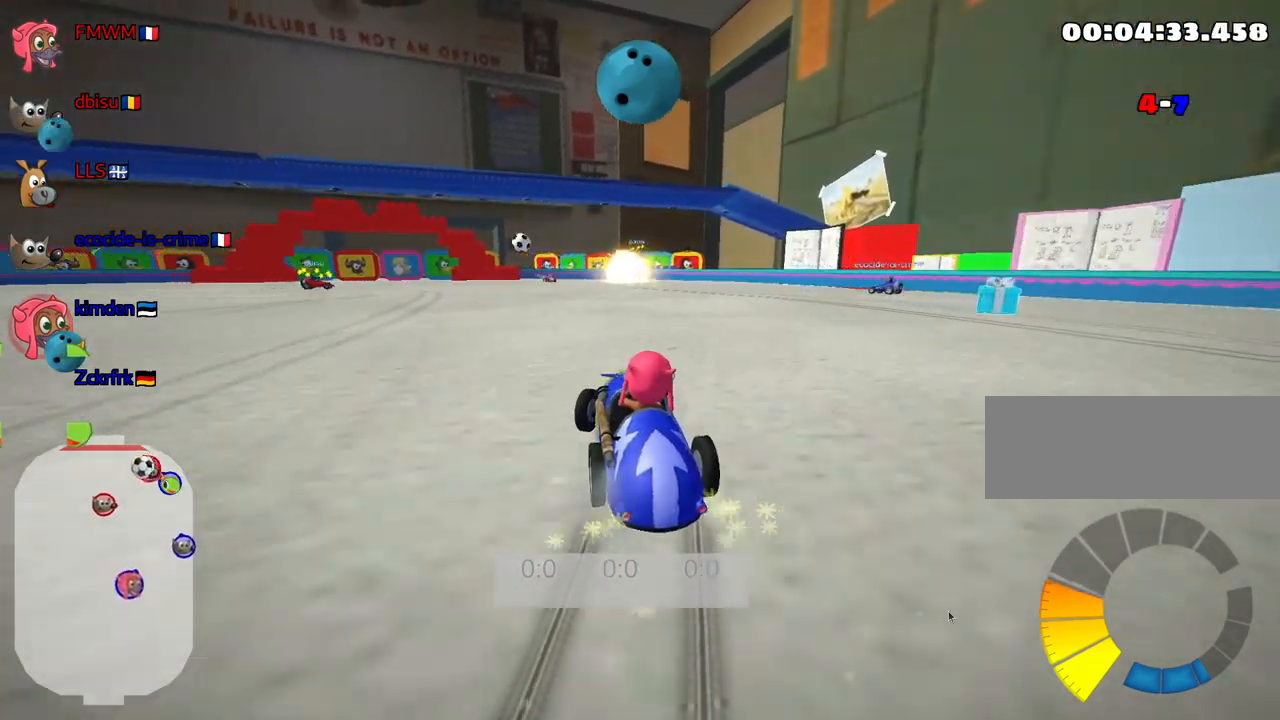
{"keys": [], "events": [[234, "right", "up"]]}
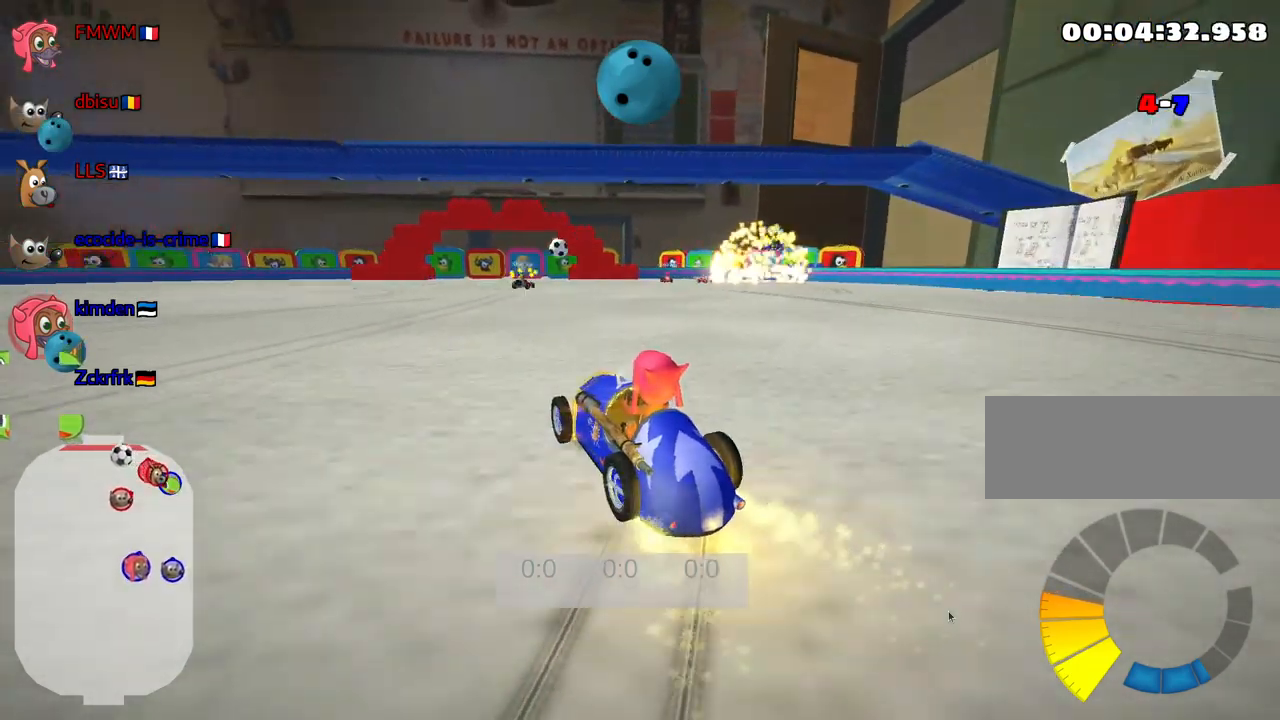
{"keys": ["right"], "events": [[167, "right", "down"]]}
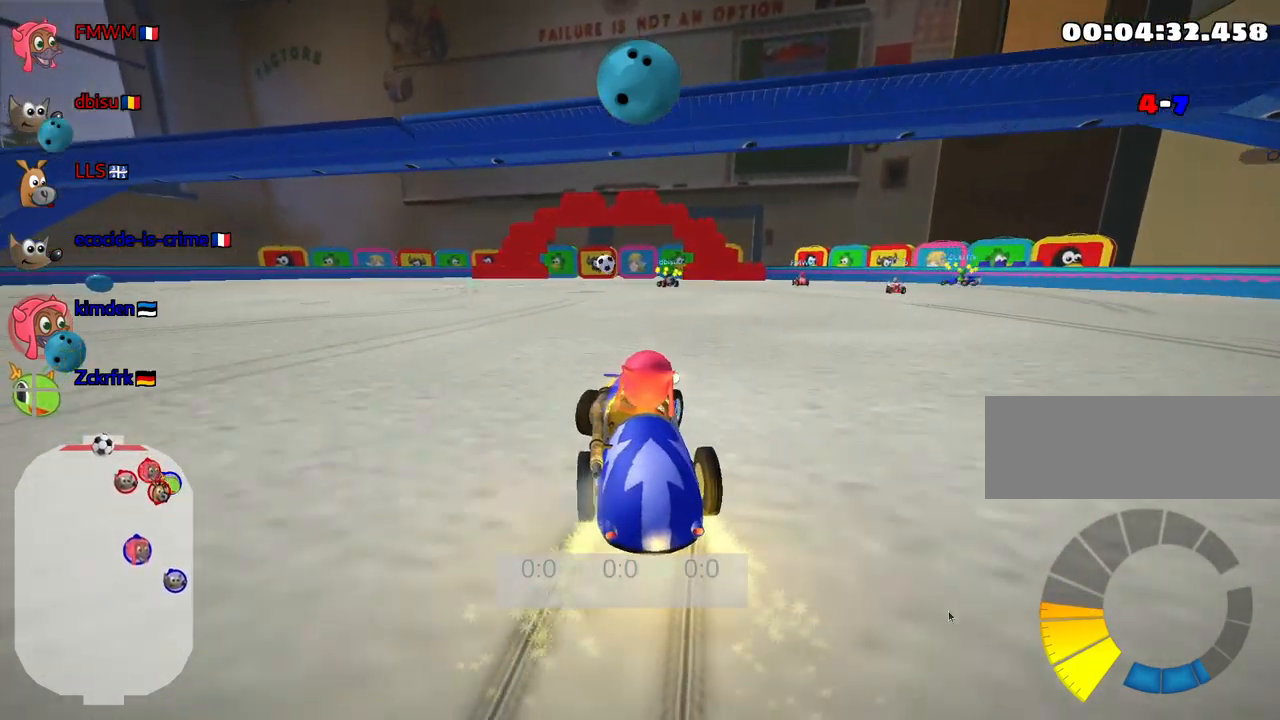
{"keys": [], "events": [[434, "right", "up"]]}
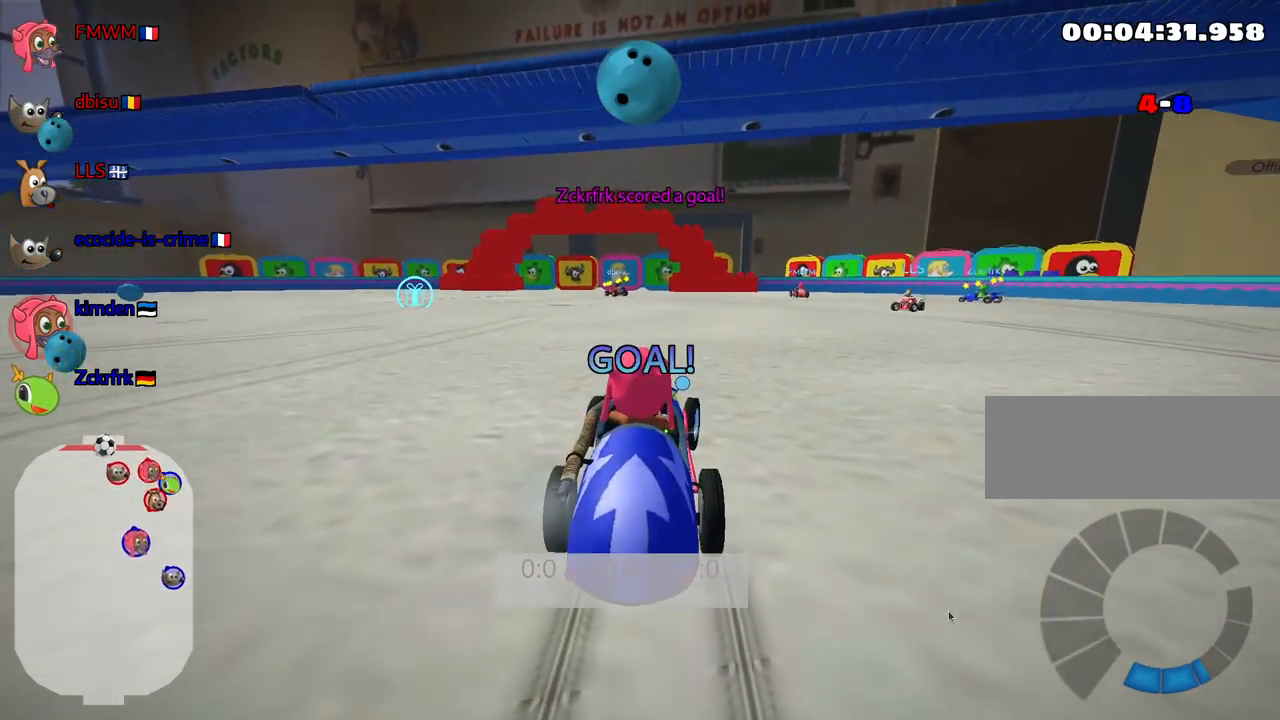
{"keys": ["up"], "events": [[350, "up", "down"]]}
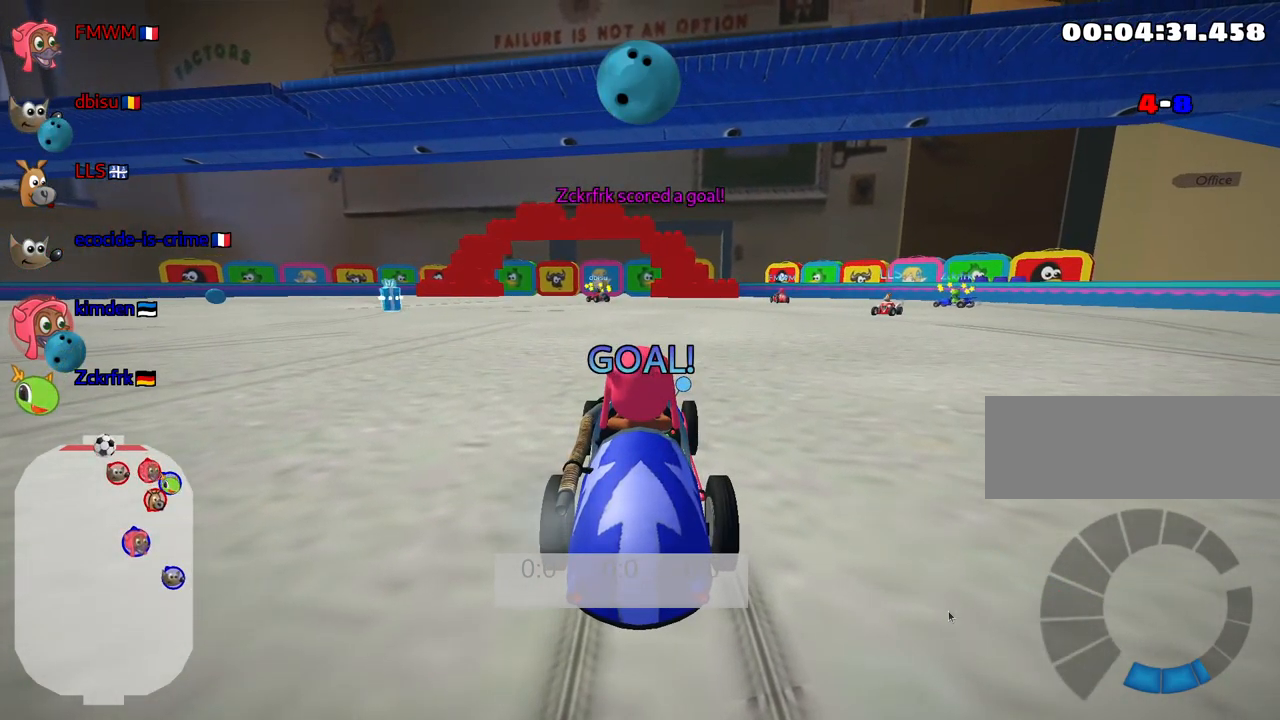
{"keys": ["up"], "events": []}
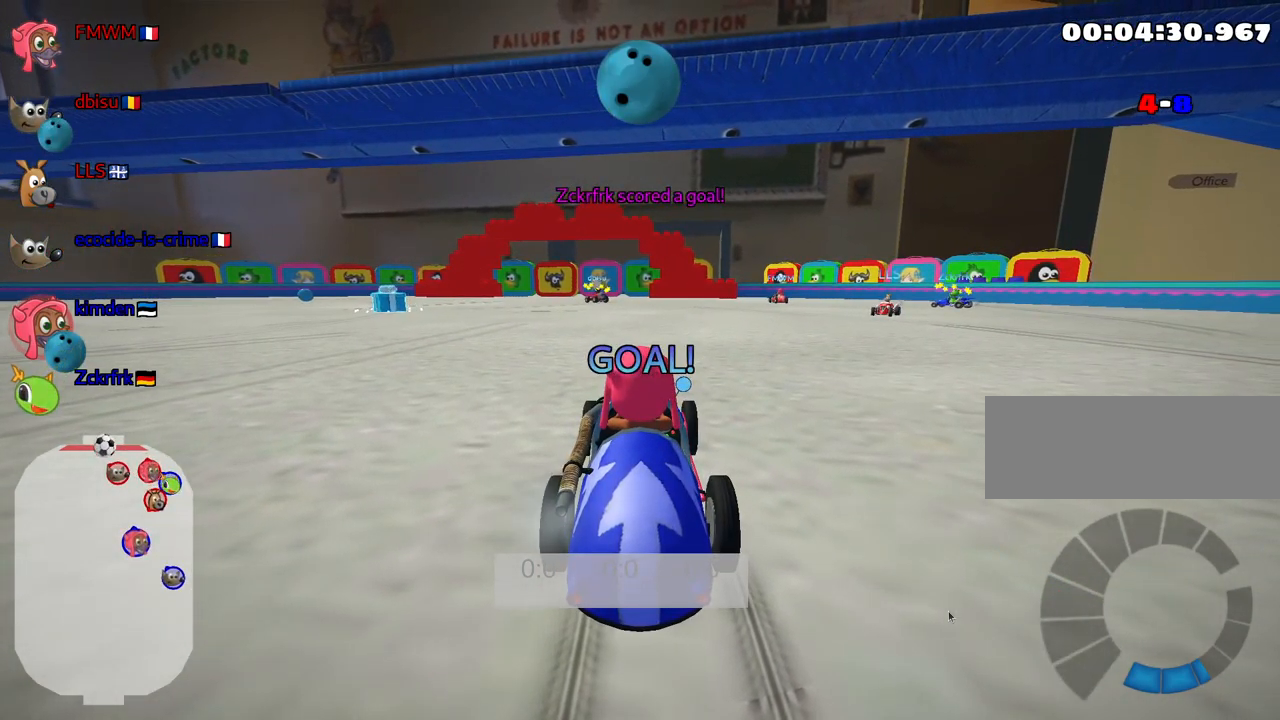
{"keys": ["up"], "events": []}
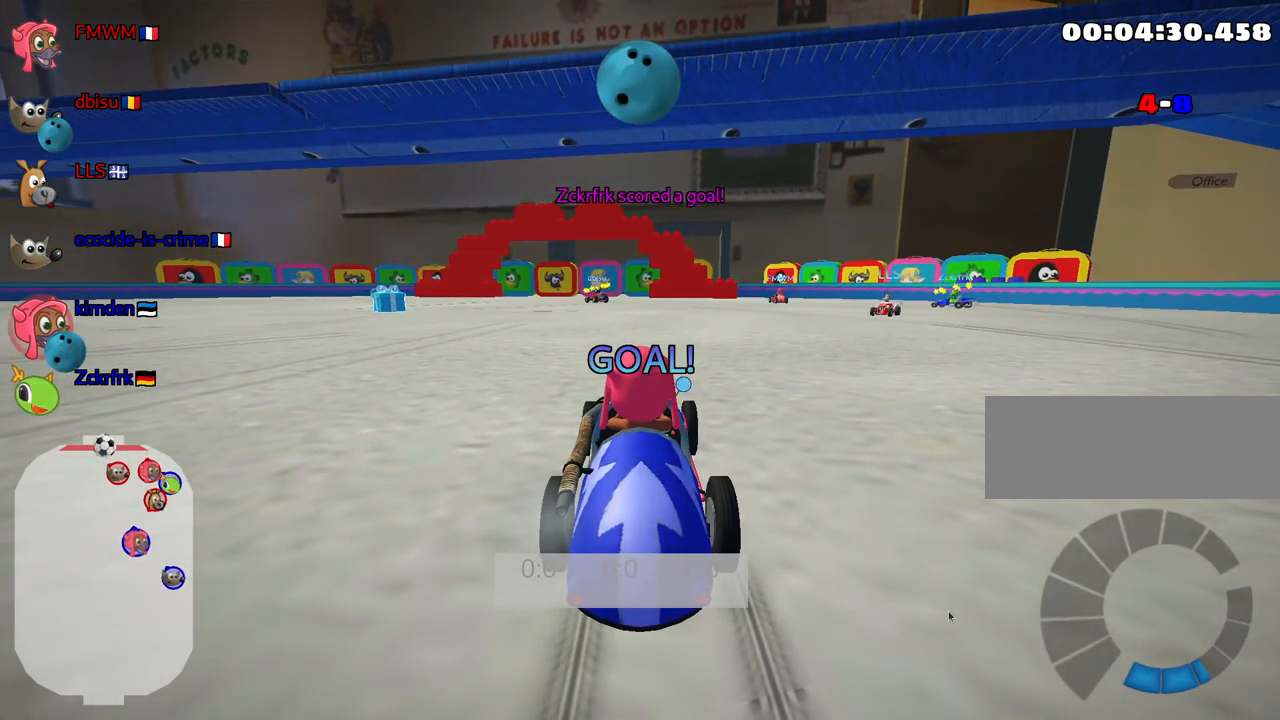
{"keys": ["nitro", "up"], "events": [[317, "nitro", "down"]]}
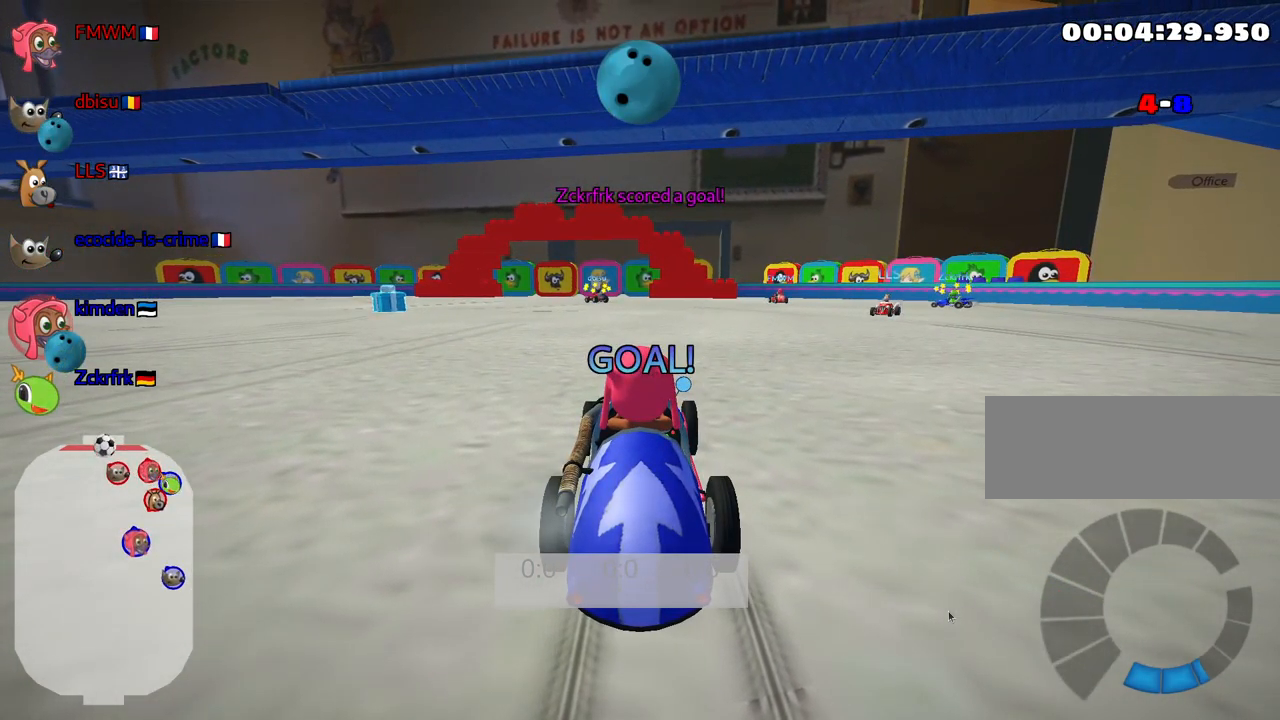
{"keys": ["nitro", "up"], "events": []}
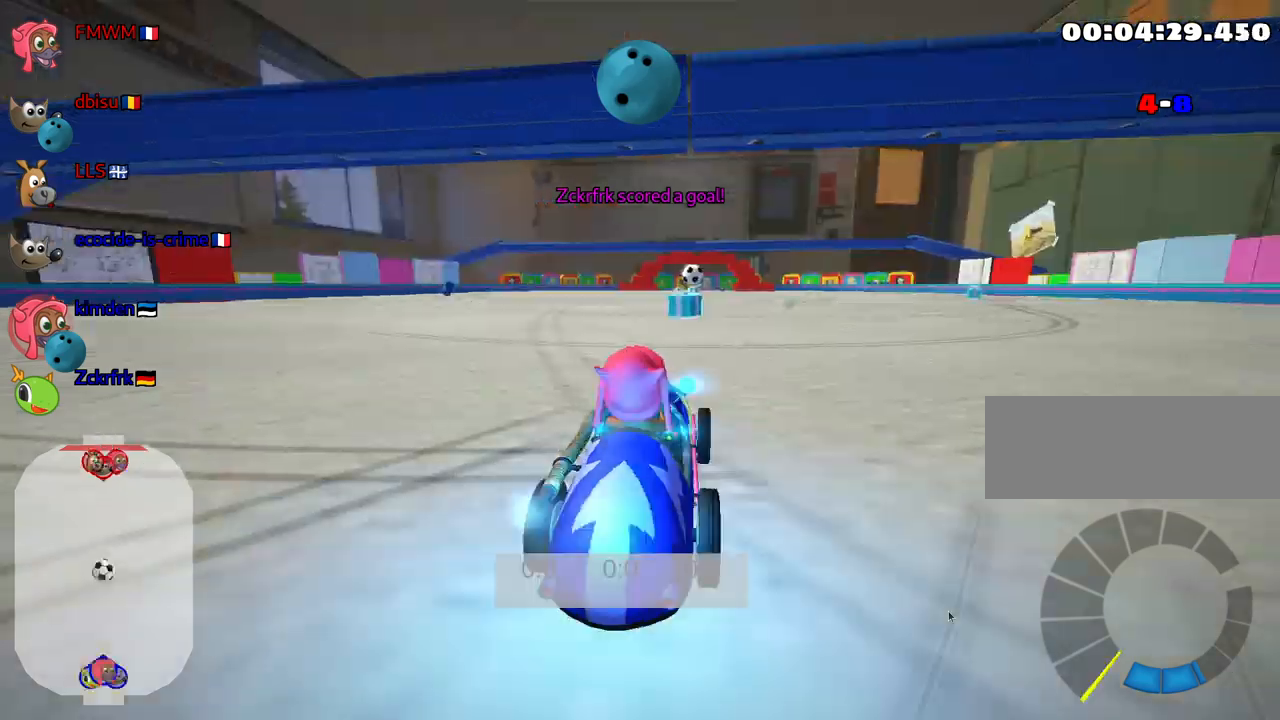
{"keys": ["up"], "events": [[317, "left", "down"], [334, "fire", "down"], [400, "nitro", "up"], [450, "left", "up"], [484, "fire", "up"]]}
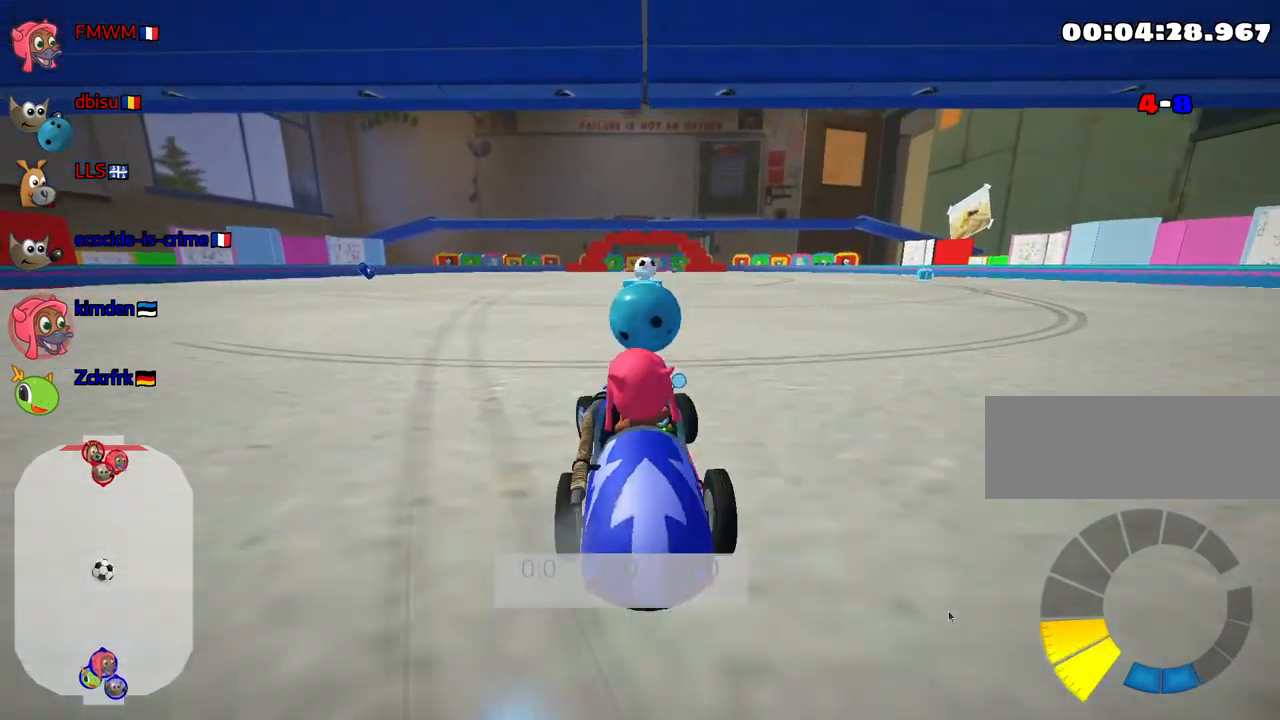
{"keys": ["right", "up"], "events": [[84, "right", "down"], [250, "right", "up"], [467, "right", "down"]]}
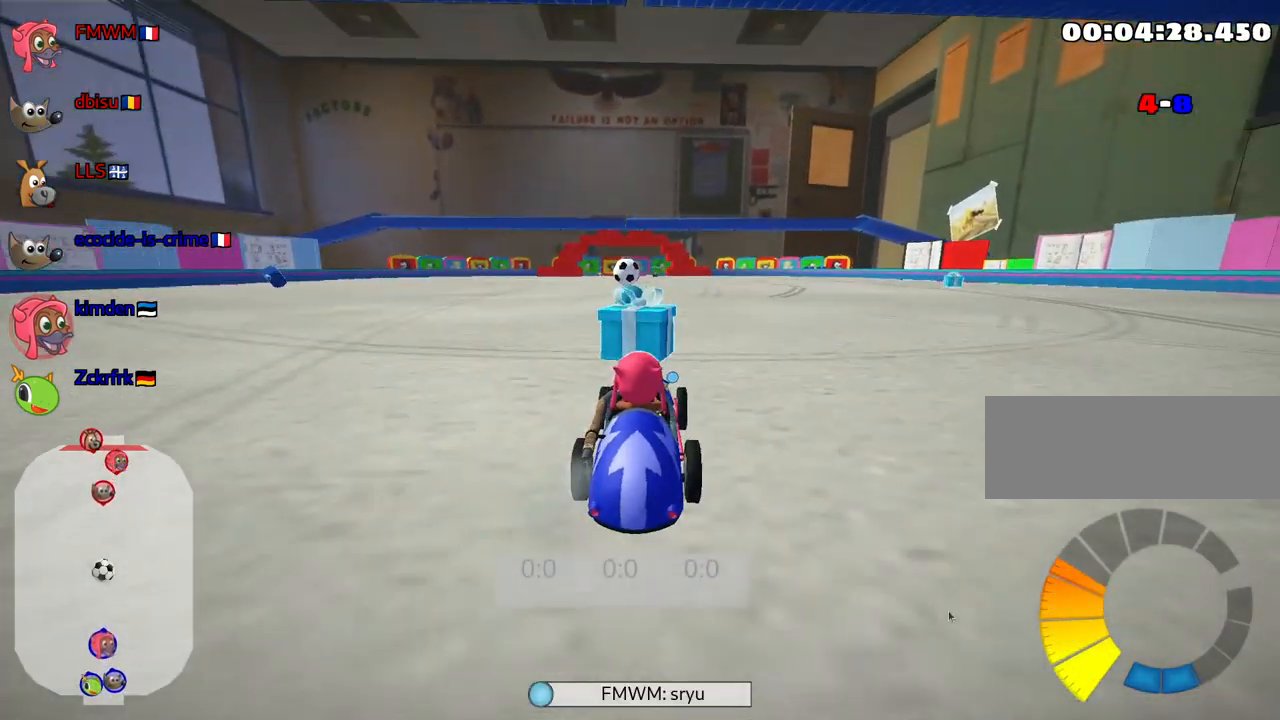
{"keys": ["up"], "events": [[234, "right", "up"], [350, "left", "down"], [500, "left", "up"]]}
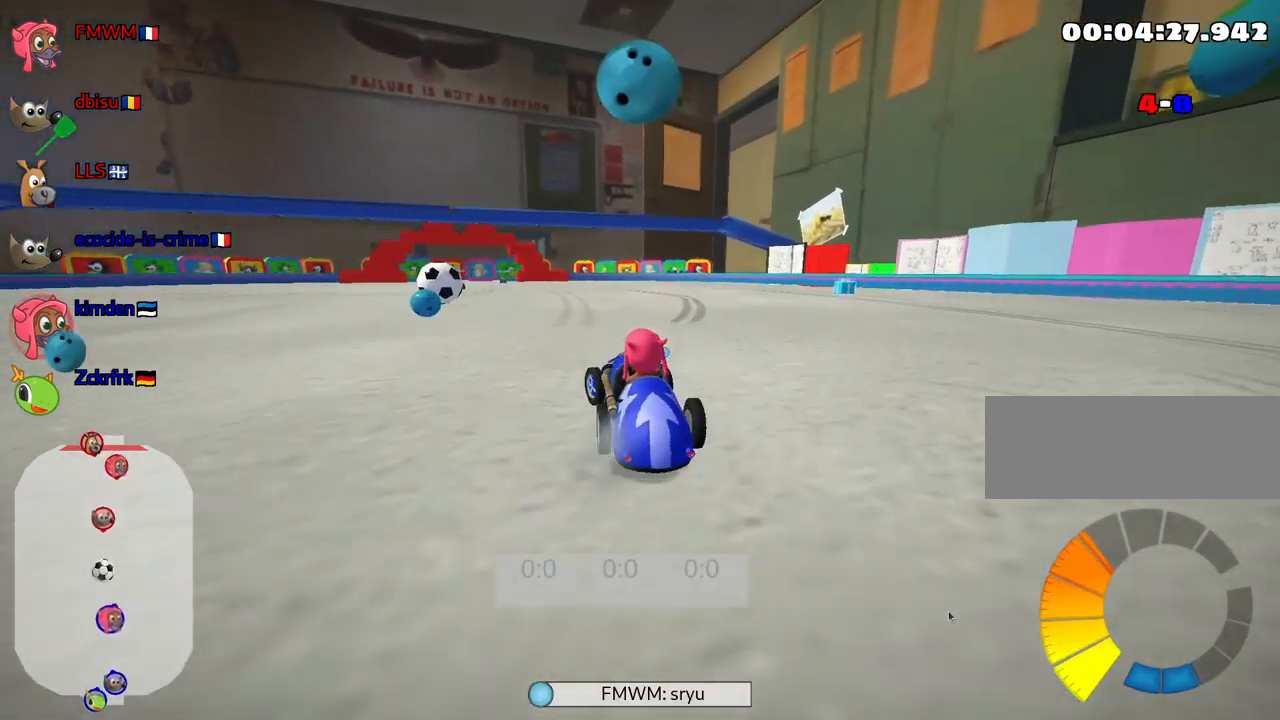
{"keys": ["right", "up"], "events": [[34, "right", "down"]]}
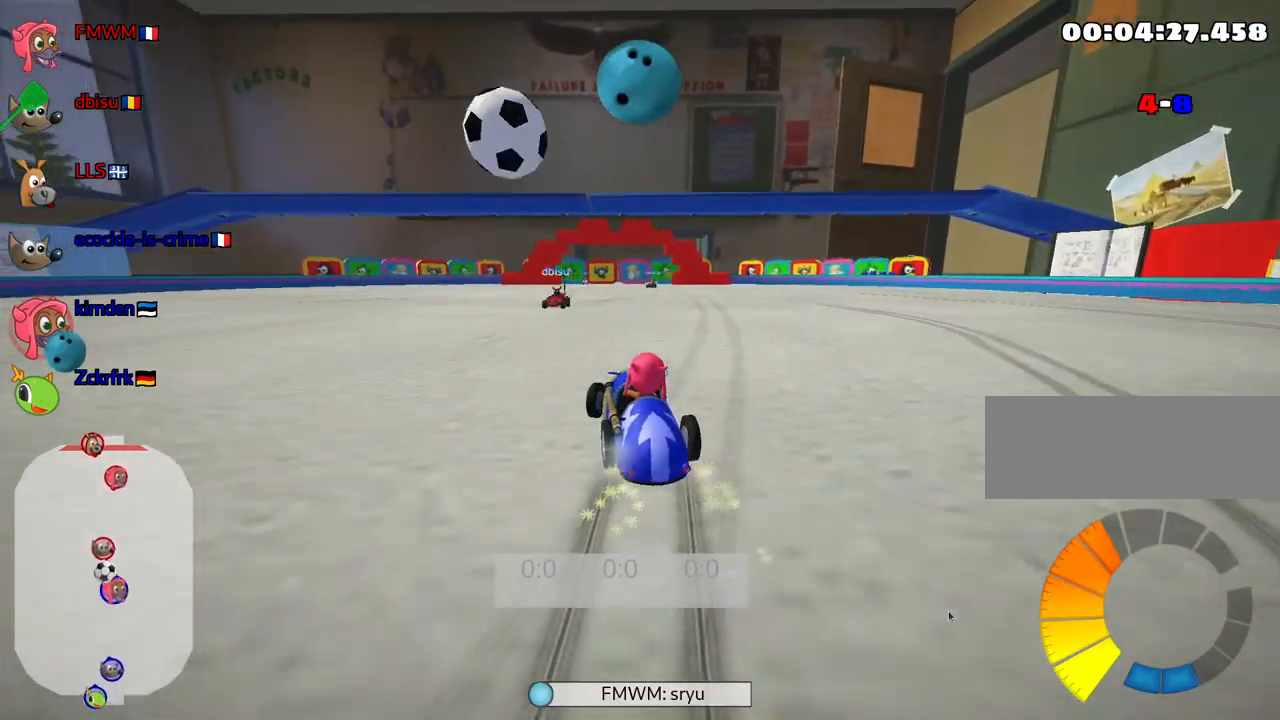
{"keys": ["left", "right"], "events": [[117, "up", "up"], [450, "left", "down"]]}
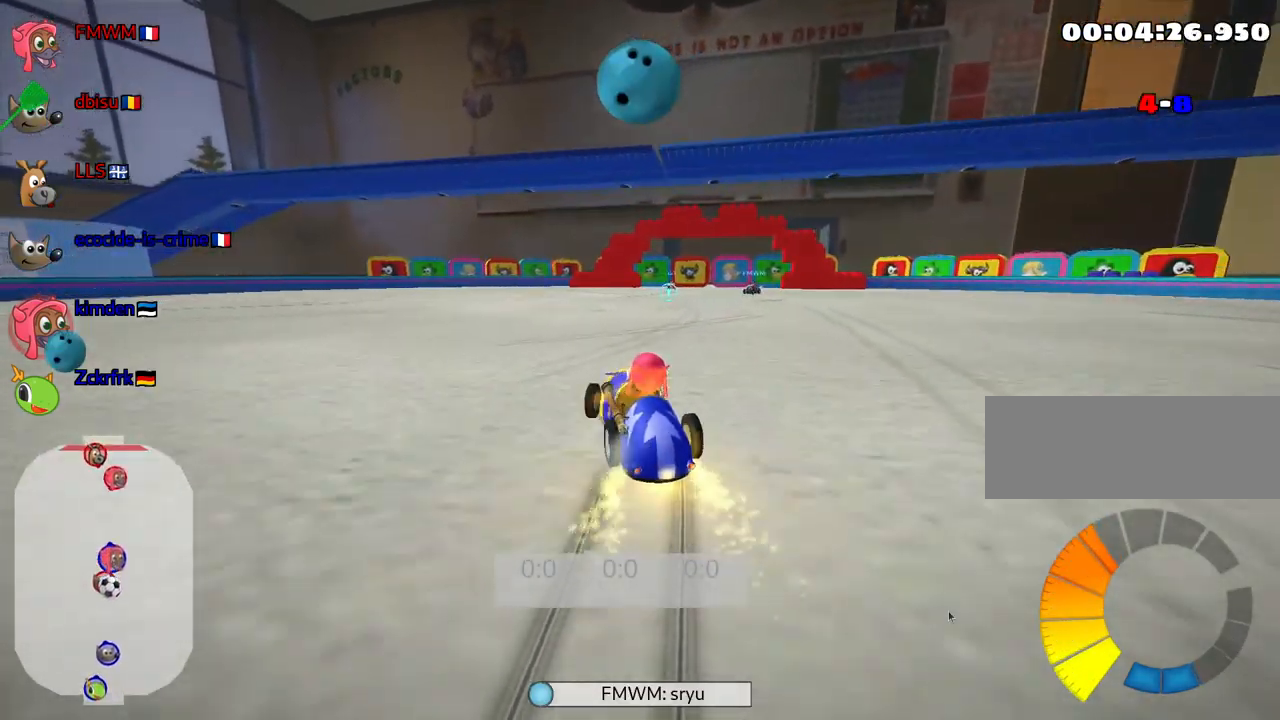
{"keys": ["left"], "events": [[34, "right", "up"]]}
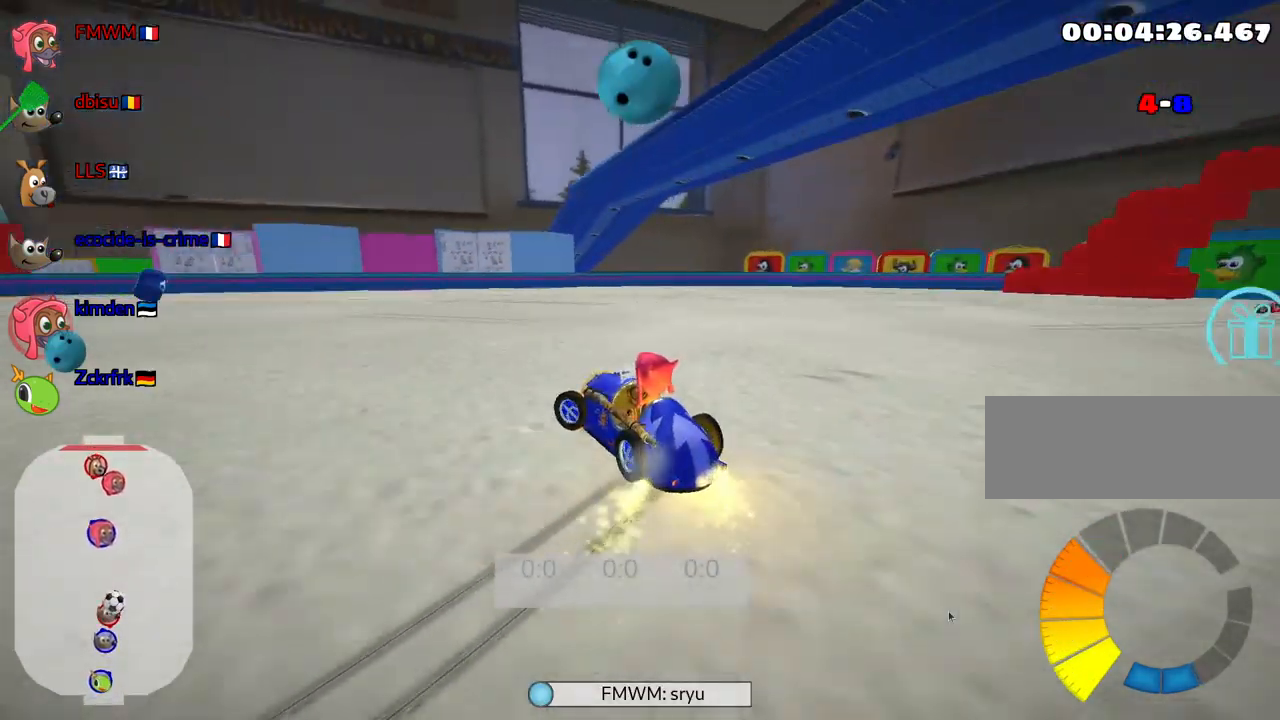
{"keys": ["left"], "events": []}
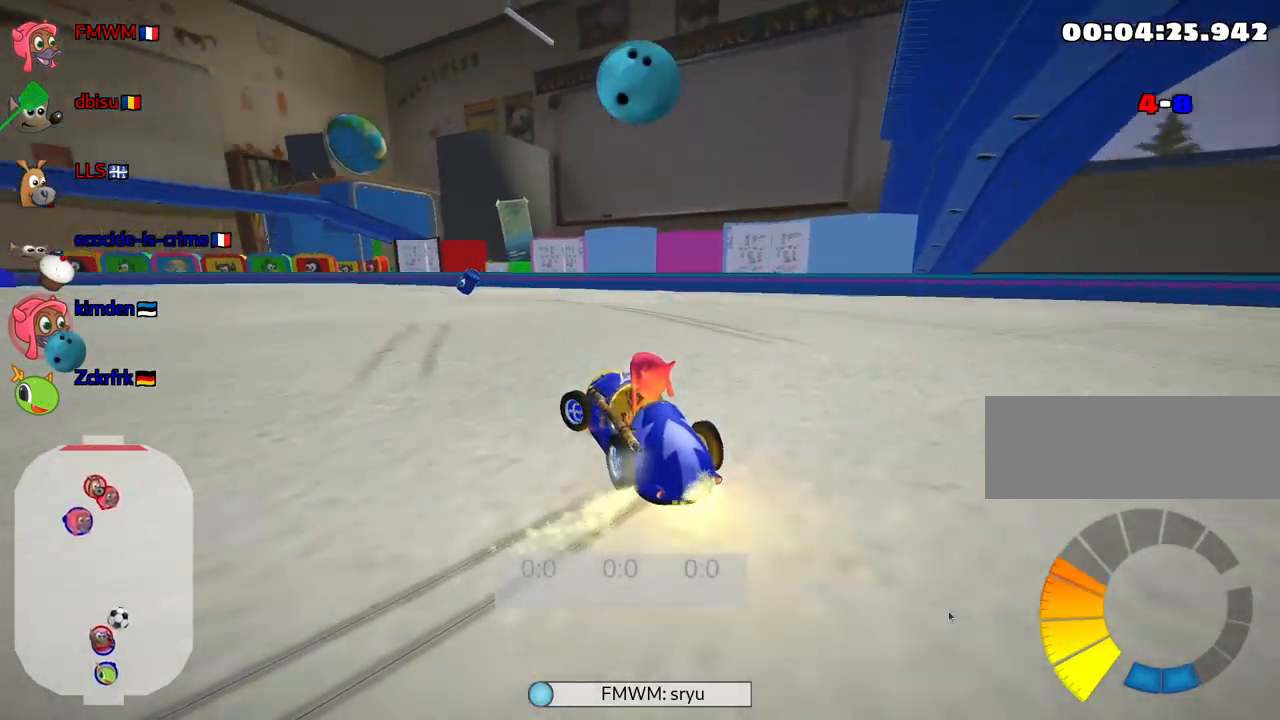
{"keys": [], "events": [[100, "left", "up"]]}
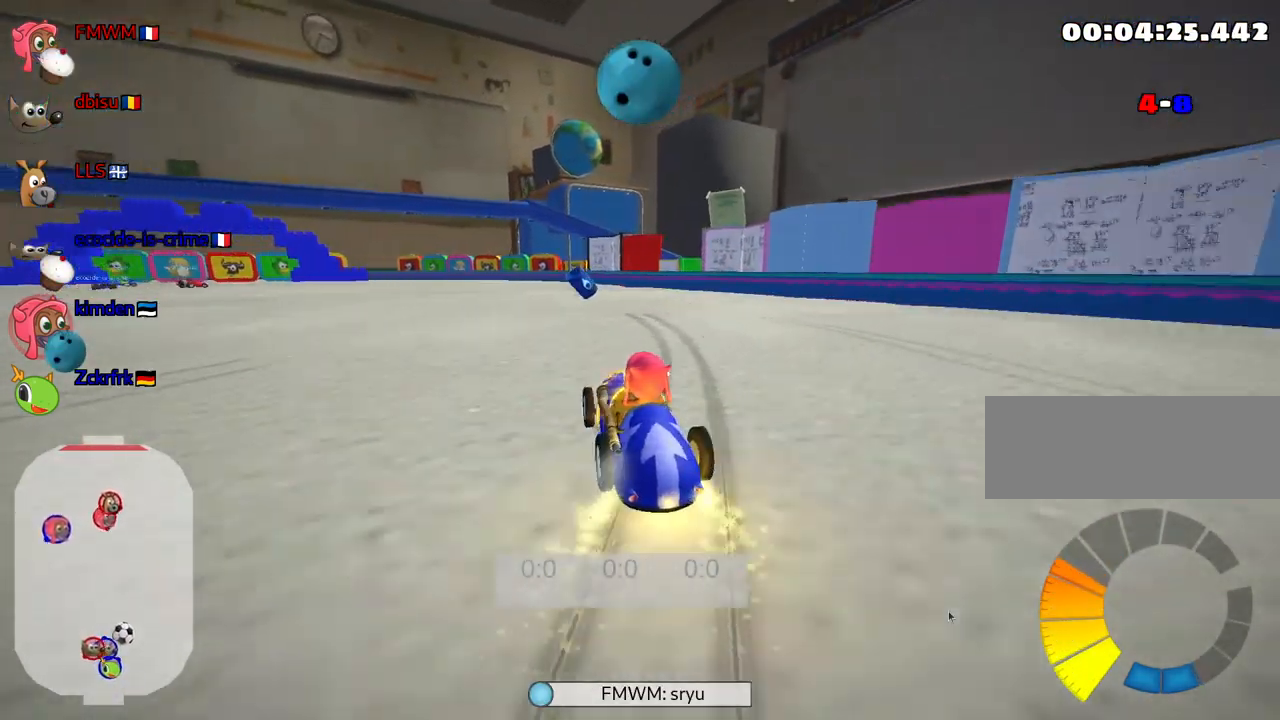
{"keys": ["up"], "events": [[100, "up", "down"]]}
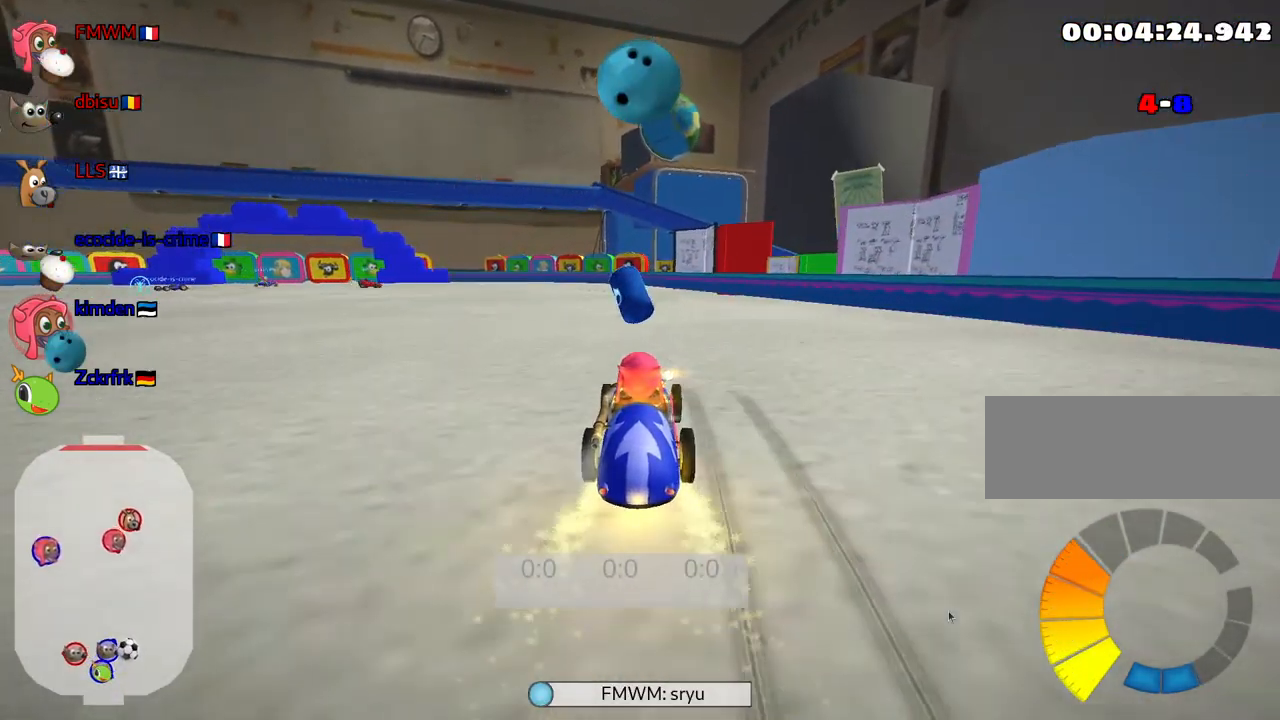
{"keys": [], "events": [[167, "left", "down"], [334, "left", "up"], [484, "up", "up"]]}
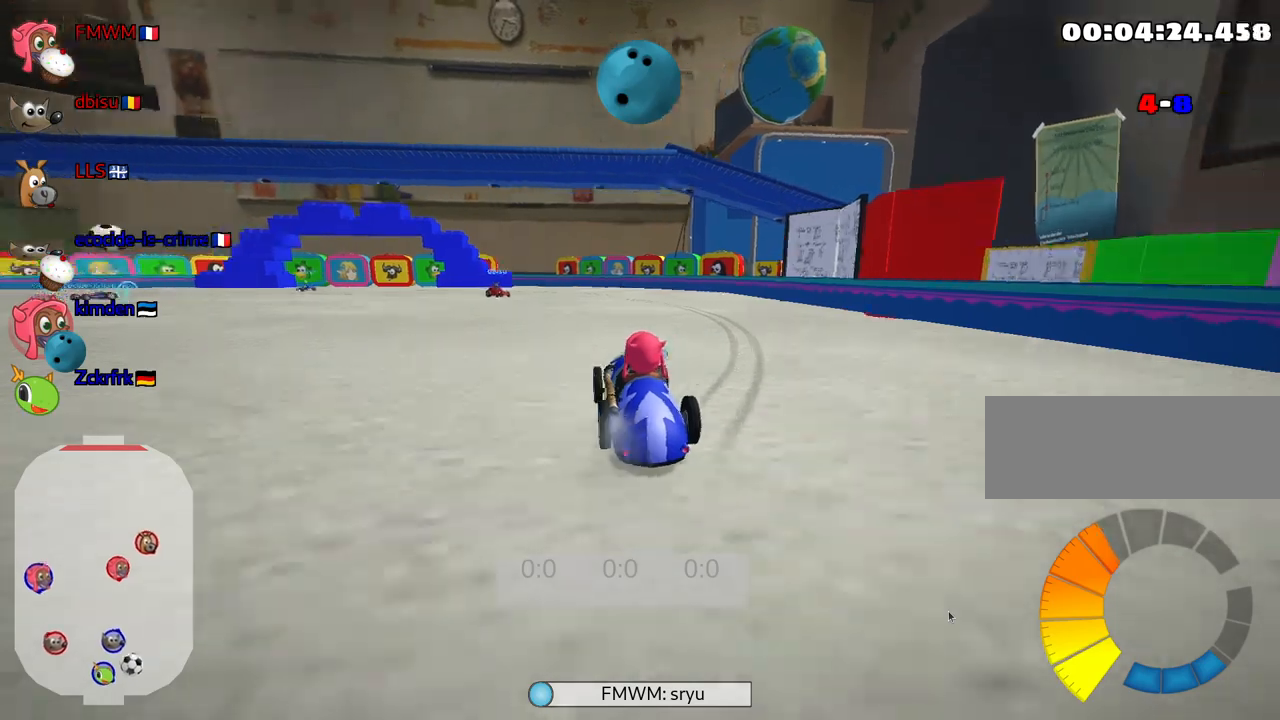
{"keys": [], "events": []}
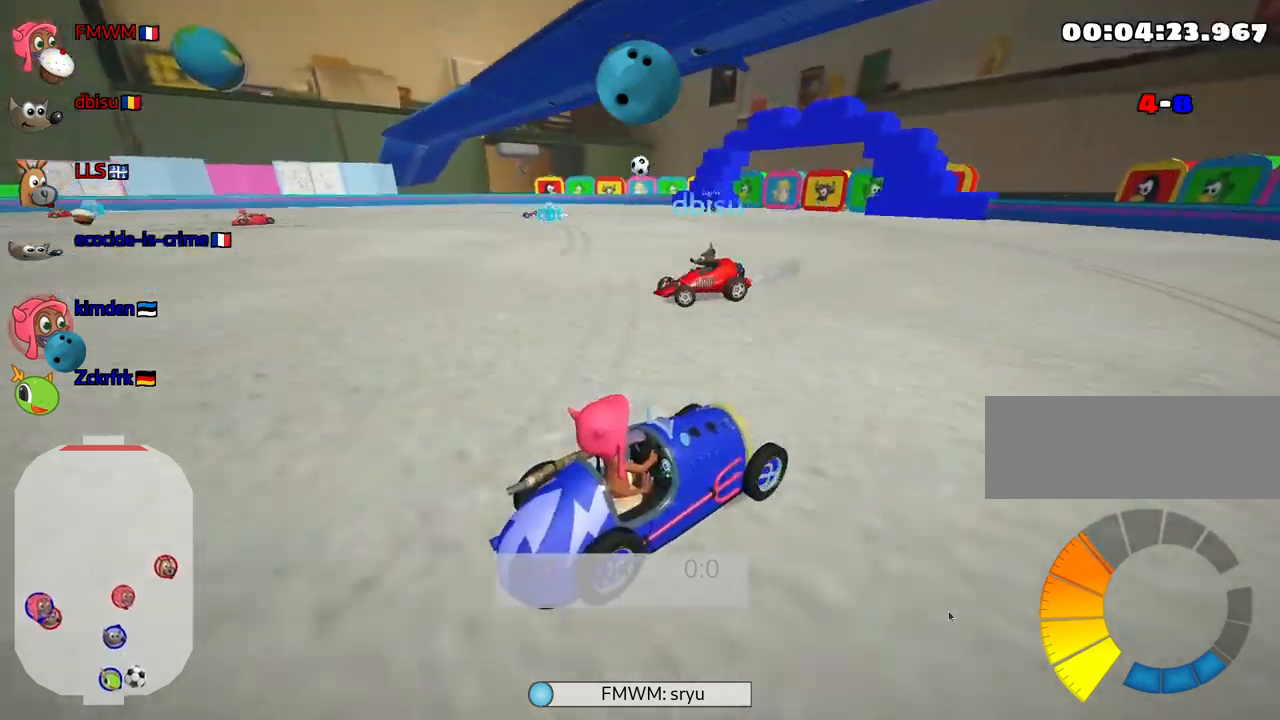
{"keys": [], "events": []}